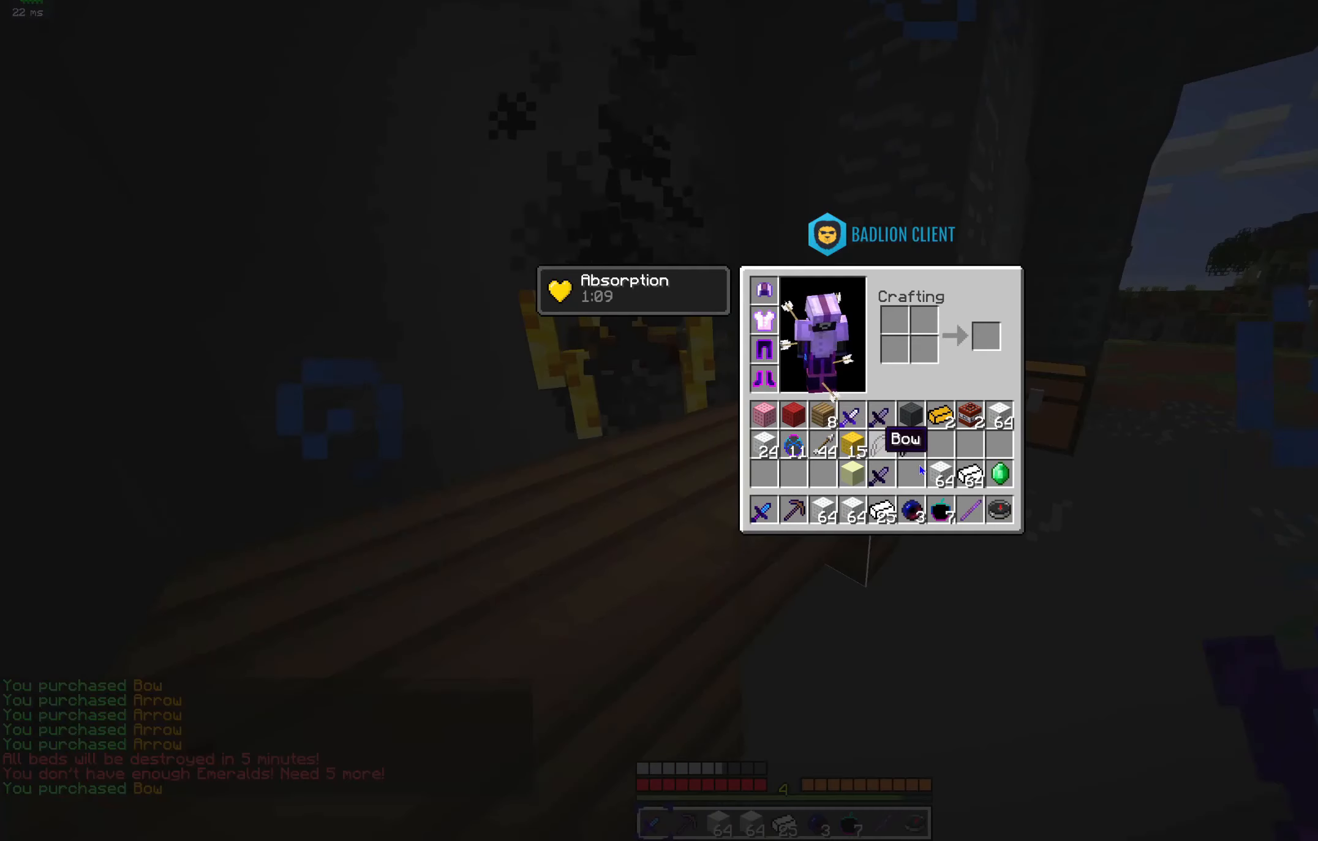
Gameplay with keyboard and mouse; each line is a JSON object with the keys and mouse buttons held at the frame after it. "events" lists presses ("down") and releases ("up") of "a", "d", "s", "space", "w", "mouse_left" and "mouse_right" between this image and that frame as [ms after this image, input, new state], when the widget could be followed in between. "mouse_left", "mouse_right" = the "left", "right" buttons of the "mouse" list. No other keys are recorded. Fast repeated clicks can show as one long hold. Mouse movement is not recorded.
{"keys": ["d", "w"], "mouse": [], "events": [[333, "d", "down"], [400, "w", "down"]]}
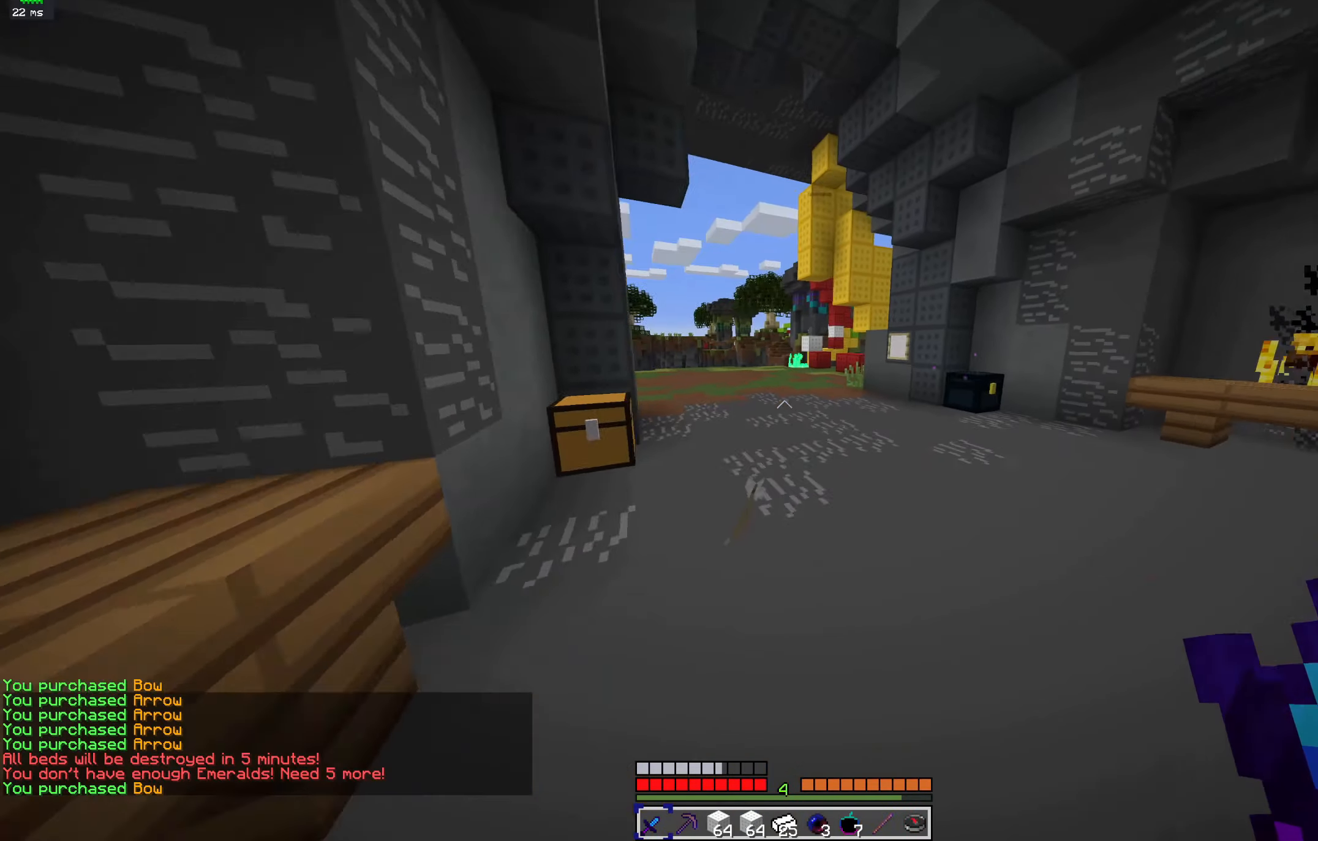
{"keys": [], "mouse": [], "events": [[33, "d", "up"], [267, "w", "up"]]}
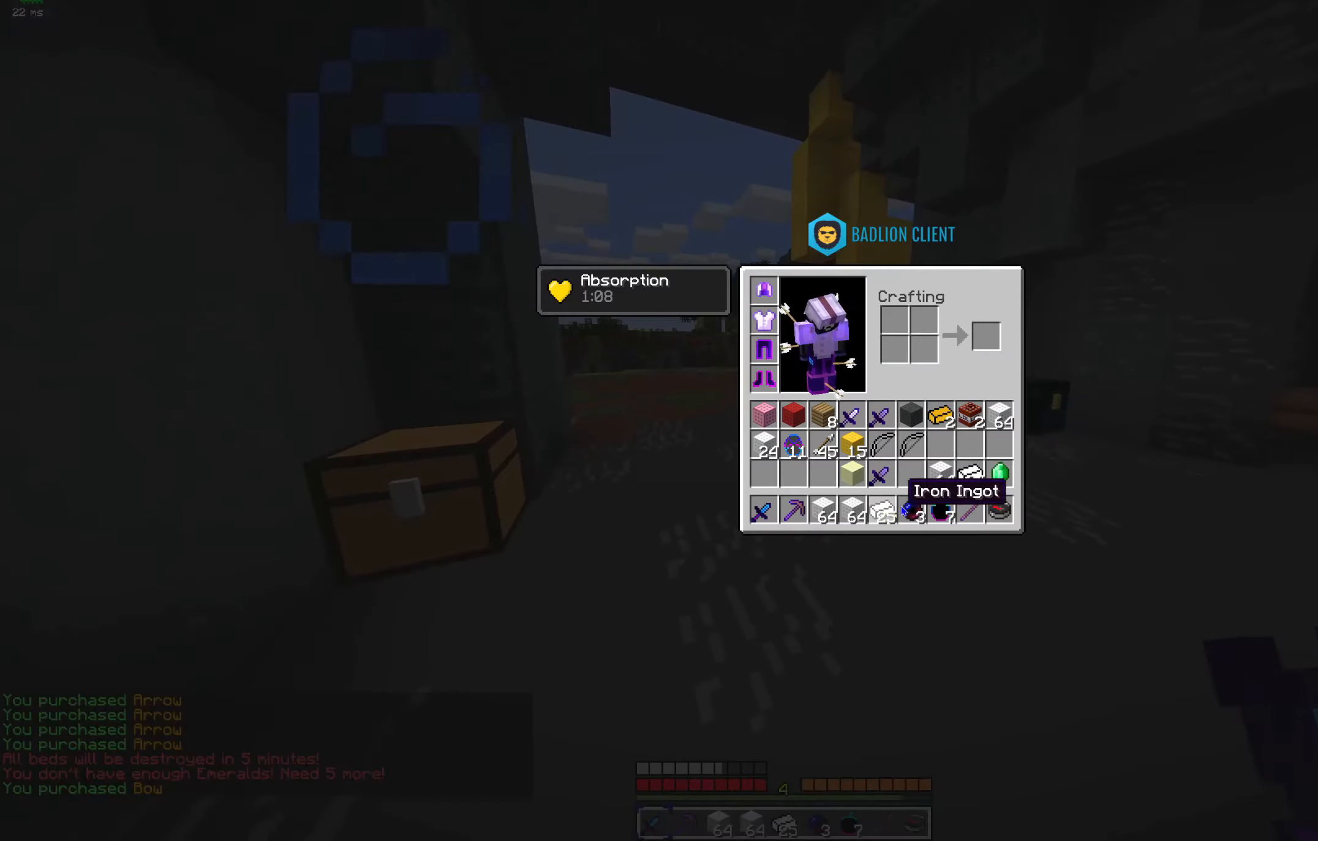
{"keys": [], "mouse": [], "events": []}
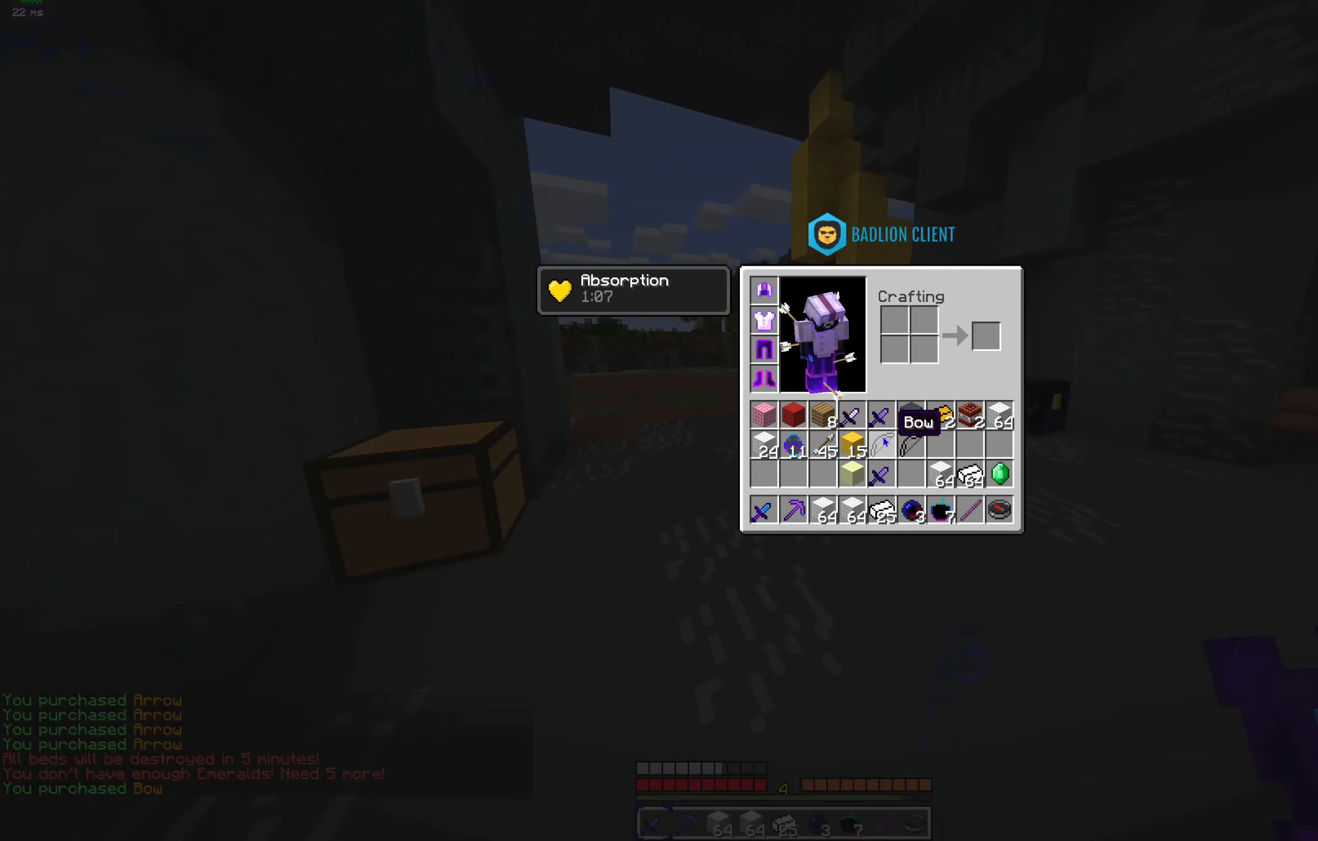
{"keys": ["w"], "mouse": [], "events": [[400, "w", "down"]]}
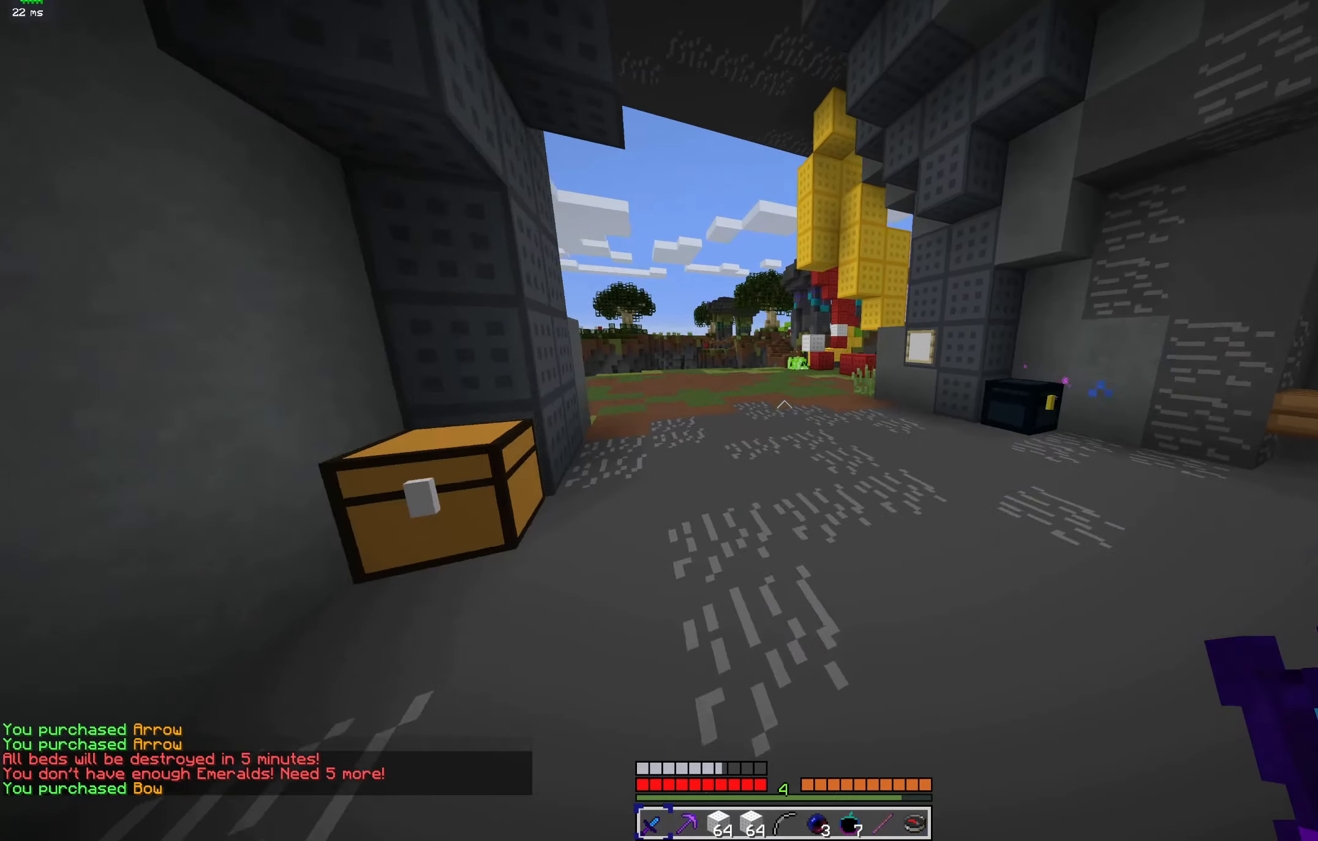
{"keys": ["a", "w"], "mouse": [], "events": [[34, "space", "down"], [167, "a", "down"], [267, "space", "up"]]}
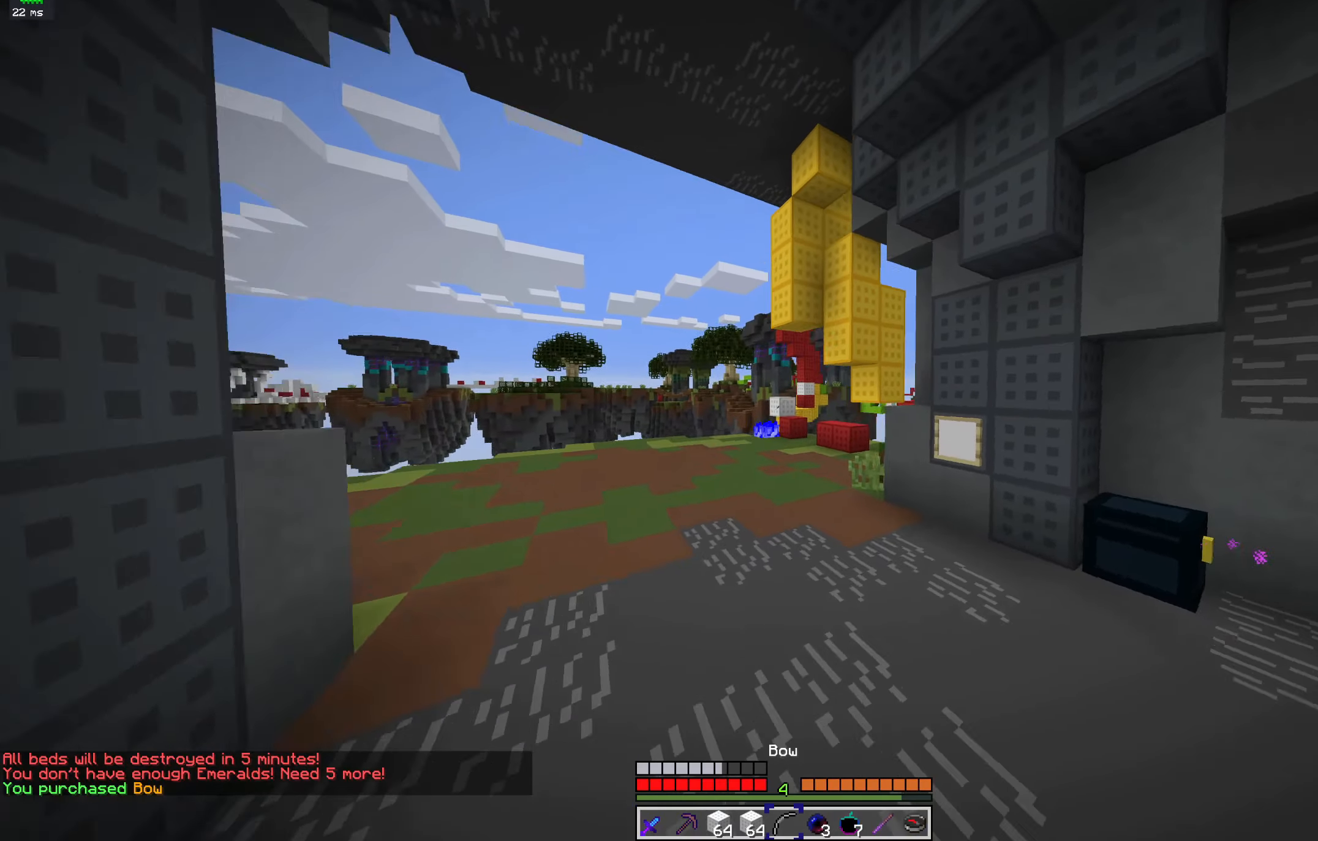
{"keys": ["a", "w"], "mouse": ["right"], "events": [[467, "mouse_right", "down"]]}
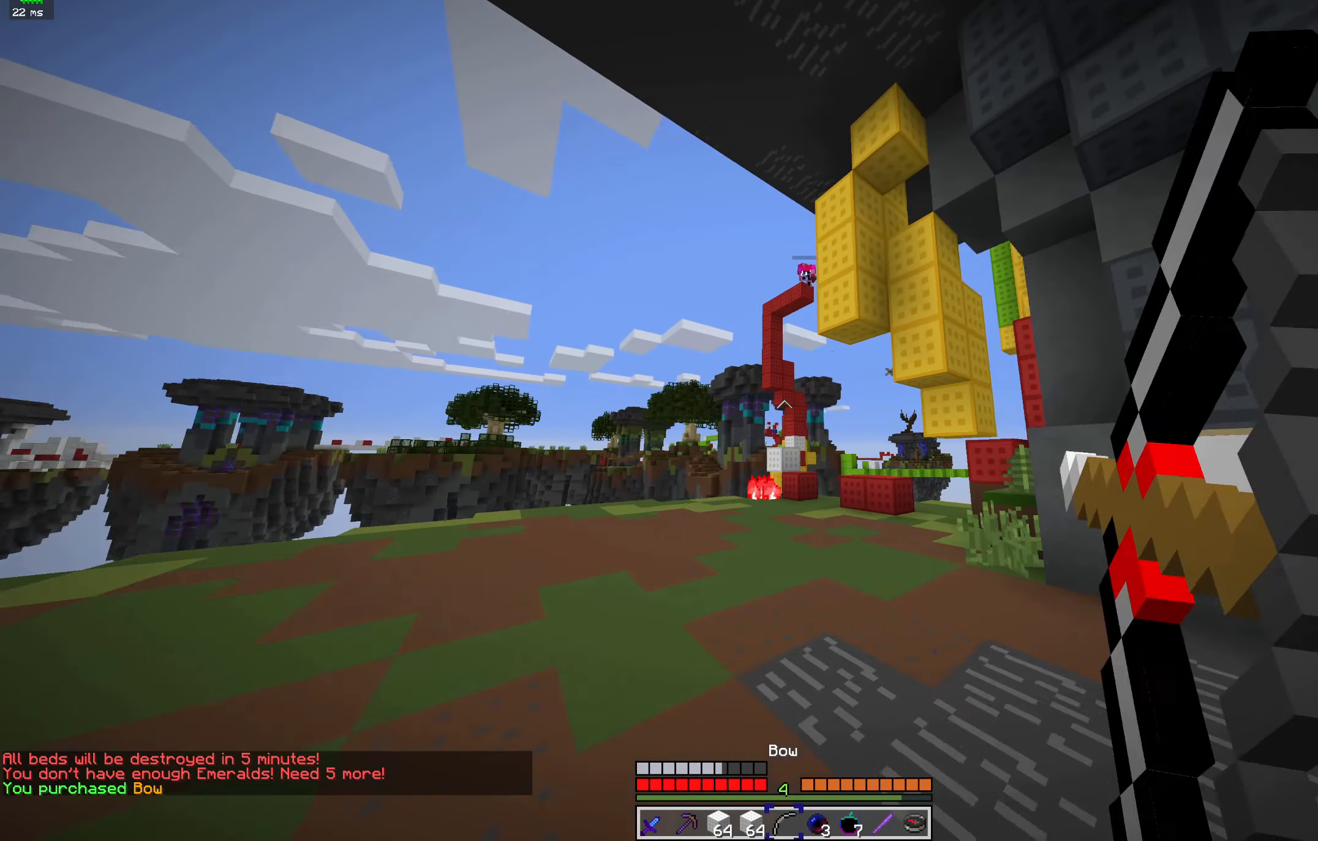
{"keys": ["a", "w"], "mouse": ["right"], "events": []}
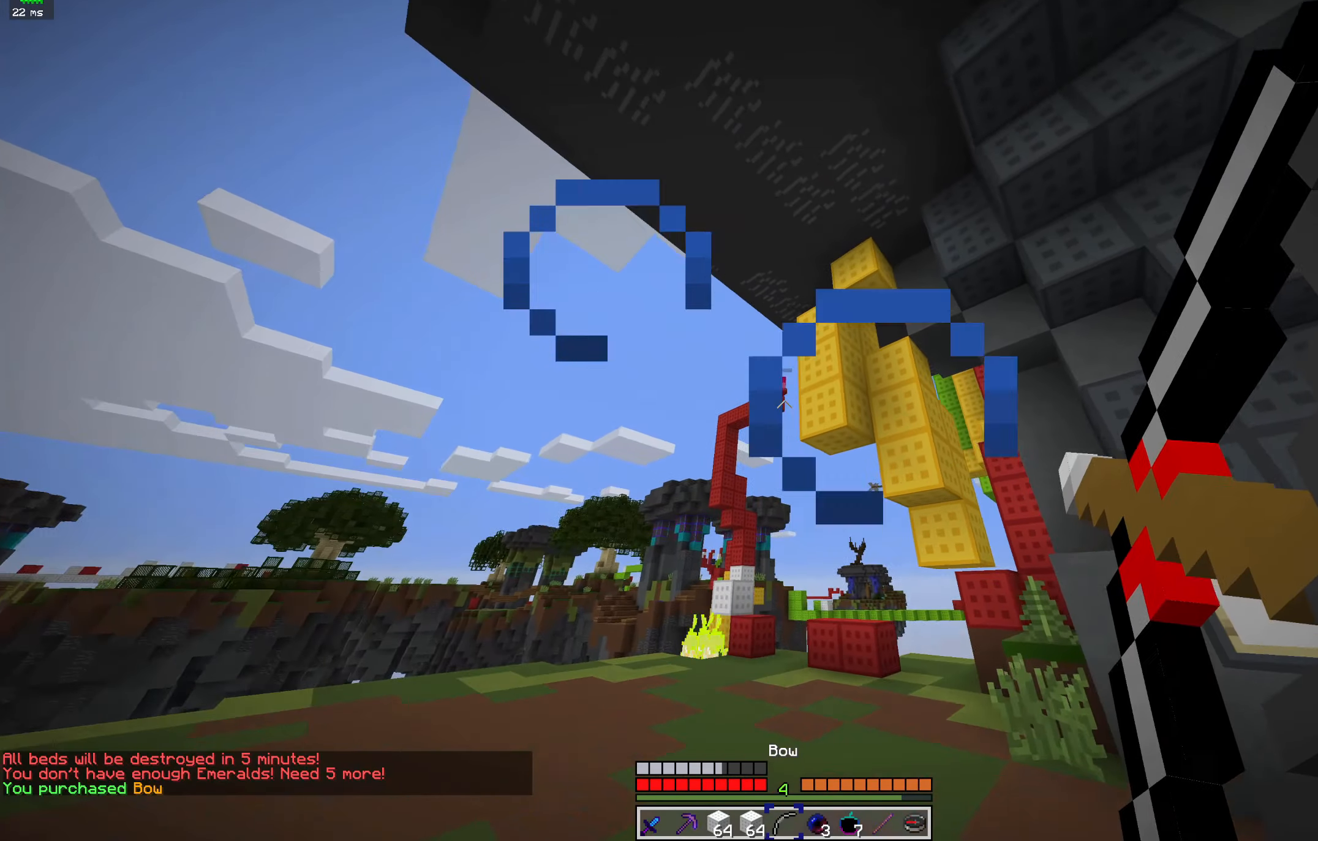
{"keys": ["a", "w"], "mouse": ["right"], "events": []}
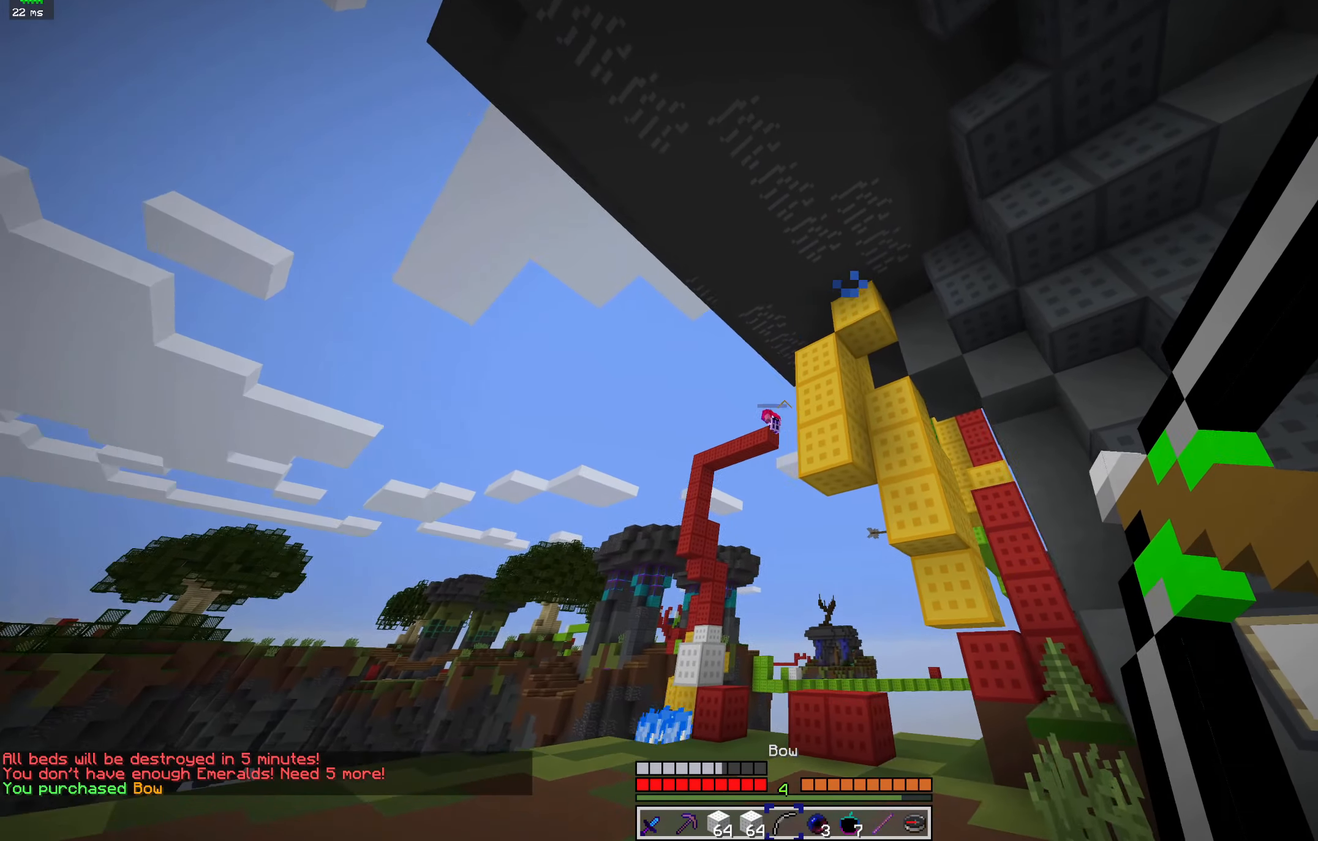
{"keys": ["a", "w"], "mouse": [], "events": [[267, "mouse_right", "up"]]}
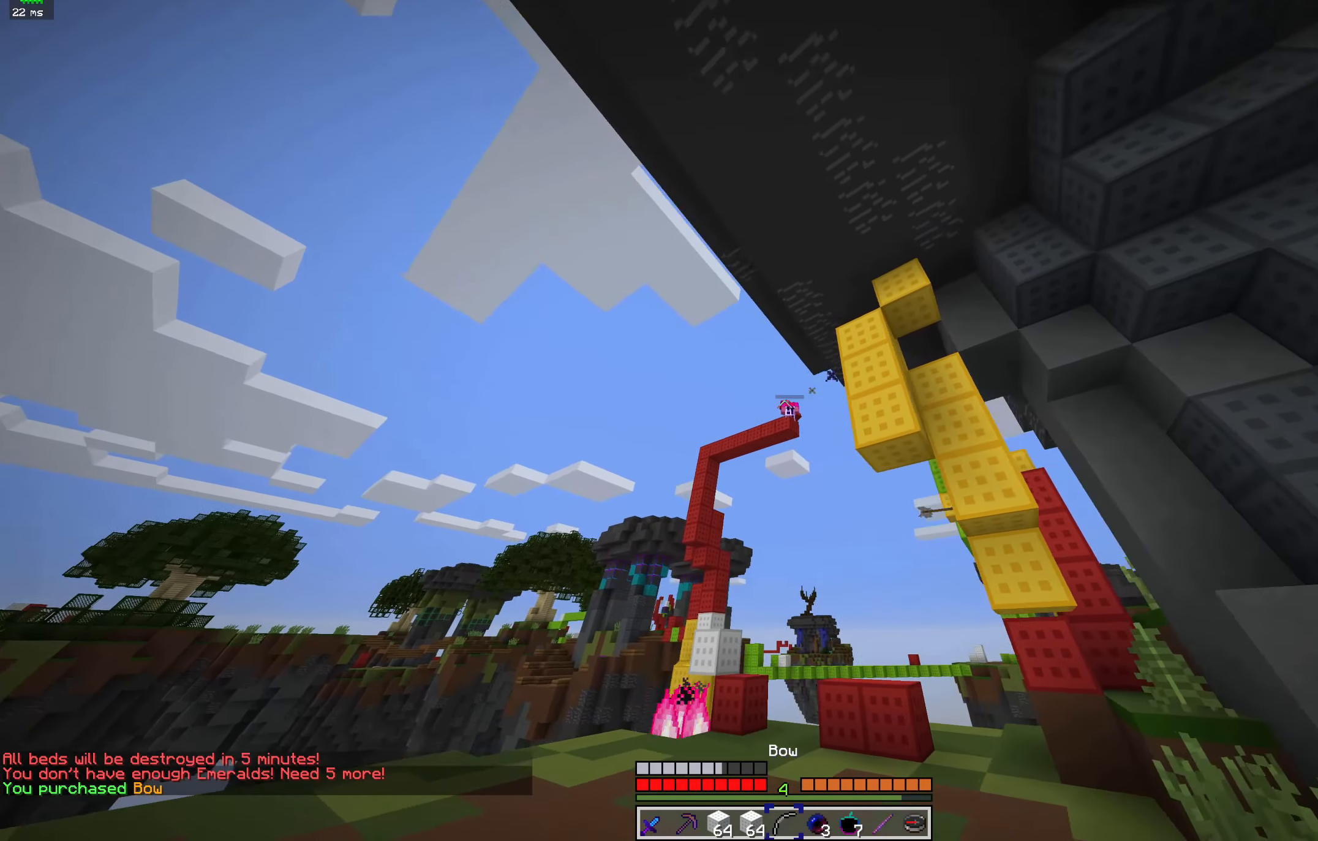
{"keys": ["a", "w"], "mouse": ["right"], "events": [[400, "mouse_right", "down"]]}
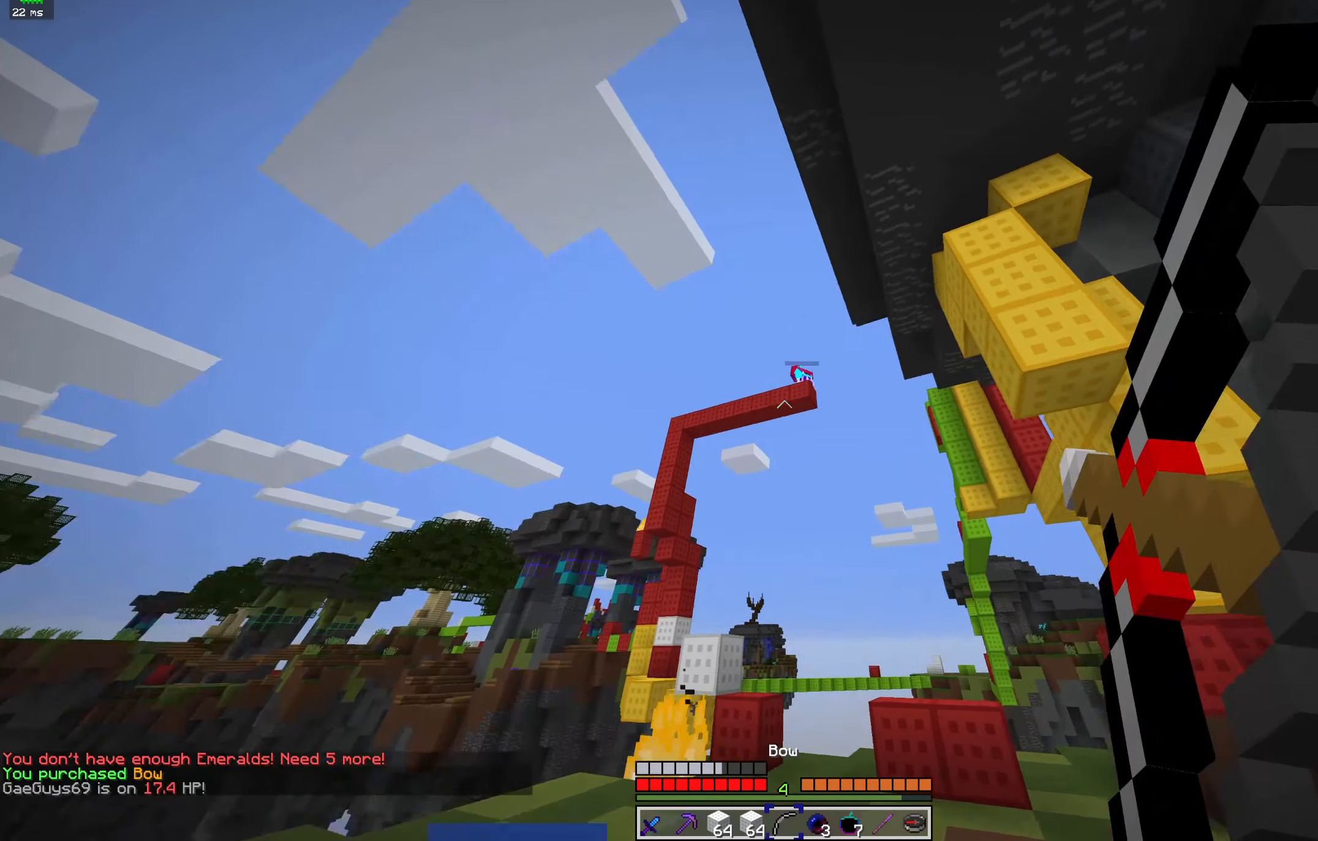
{"keys": ["a", "w"], "mouse": ["right"], "events": []}
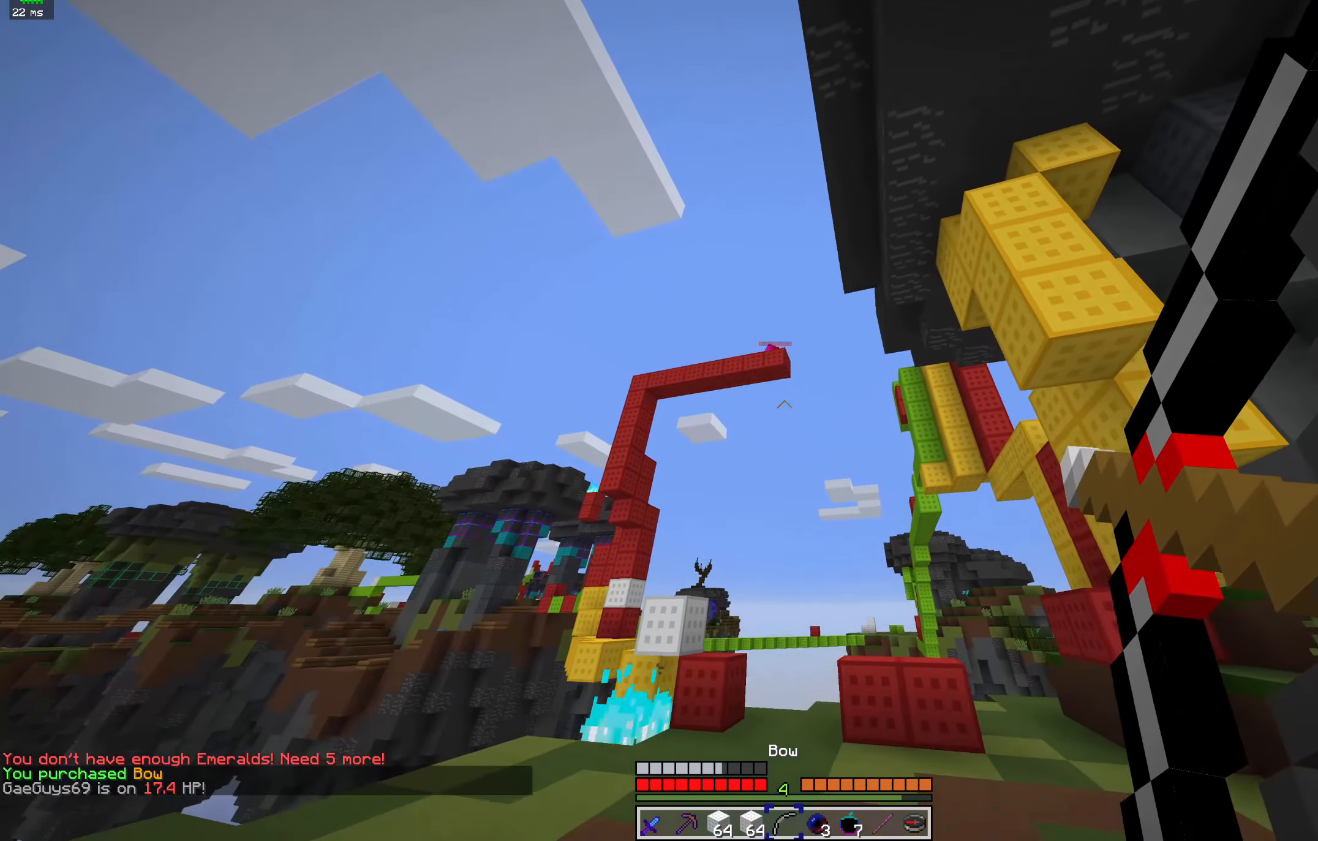
{"keys": ["d"], "mouse": ["right"], "events": [[300, "w", "up"], [334, "a", "up"], [334, "d", "down"]]}
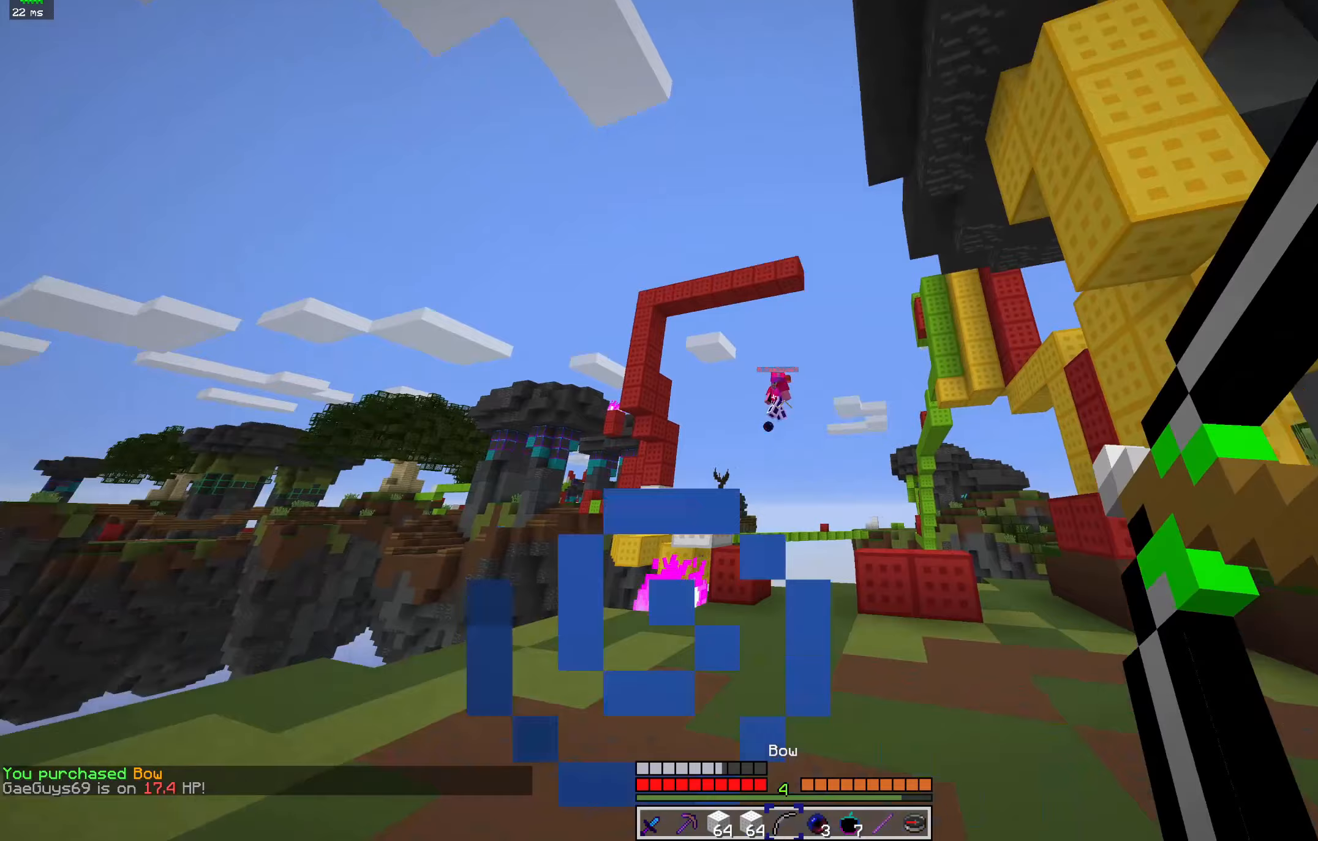
{"keys": ["d"], "mouse": [], "events": [[467, "mouse_right", "up"]]}
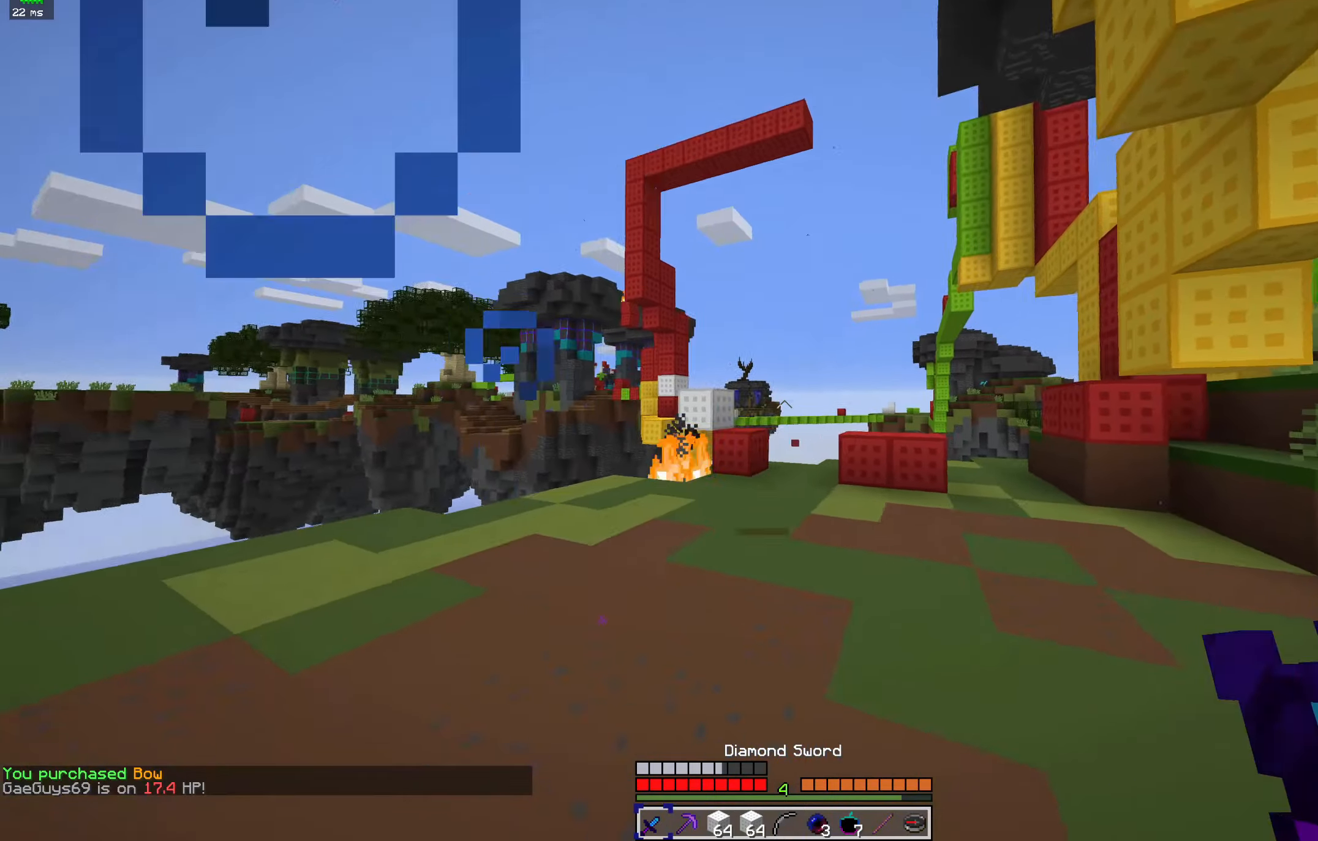
{"keys": ["d", "w"], "mouse": ["left"], "events": [[100, "w", "down"], [200, "d", "up"], [367, "d", "down"], [400, "mouse_left", "down"]]}
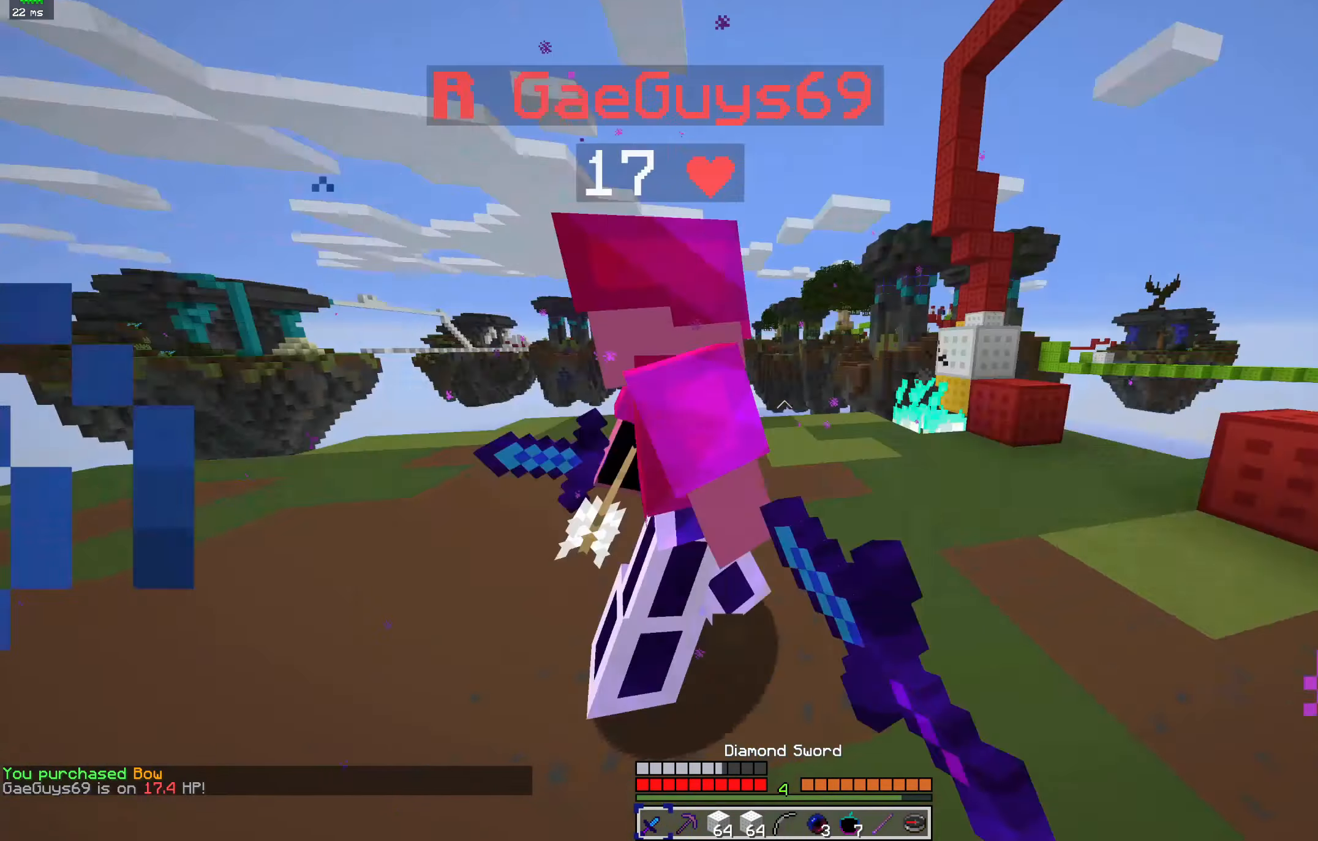
{"keys": ["d", "w"], "mouse": ["left"], "events": [[33, "a", "down"], [67, "d", "up"], [167, "w", "up"], [333, "d", "down"], [367, "a", "up"], [367, "w", "down"]]}
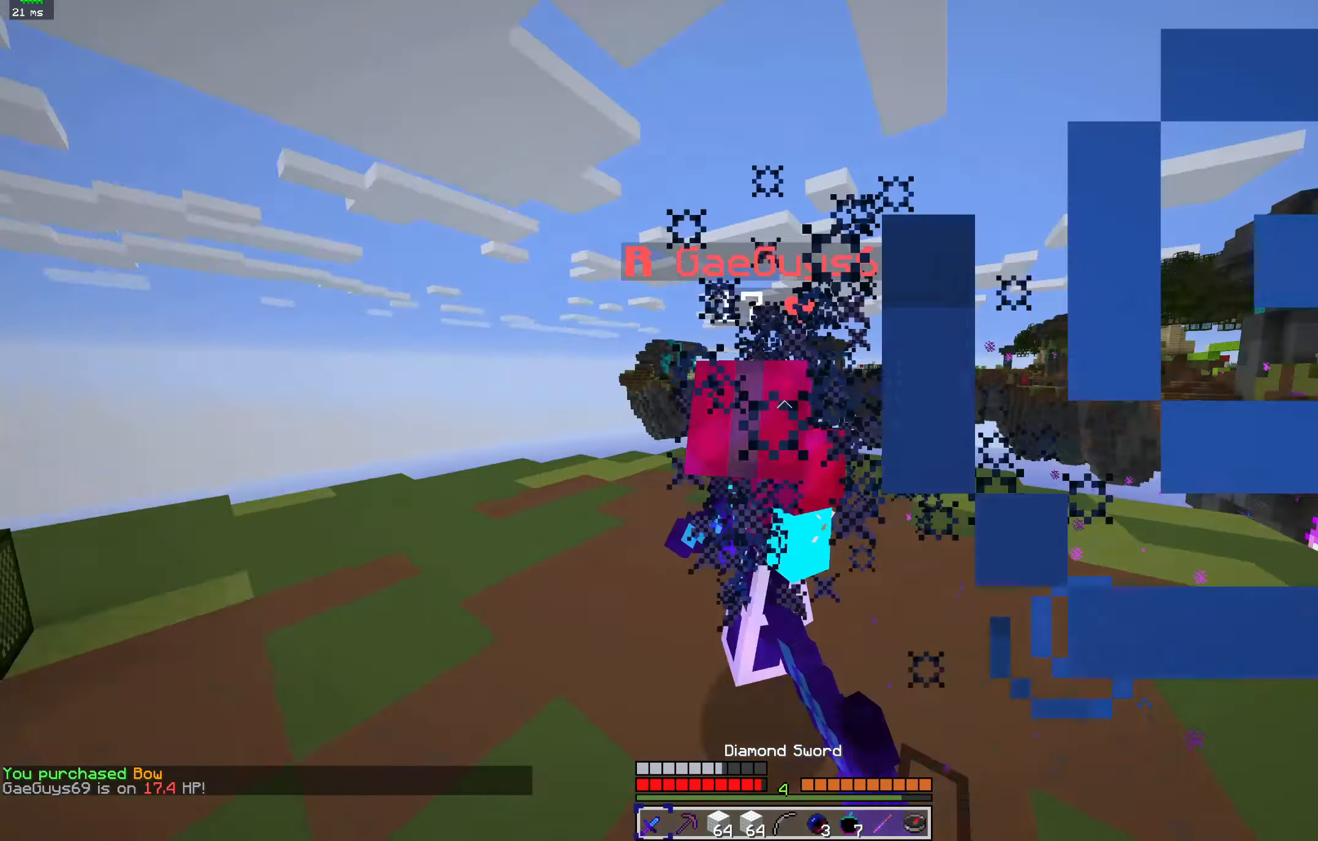
{"keys": ["a", "w"], "mouse": ["left"], "events": [[33, "a", "down"], [67, "d", "up"]]}
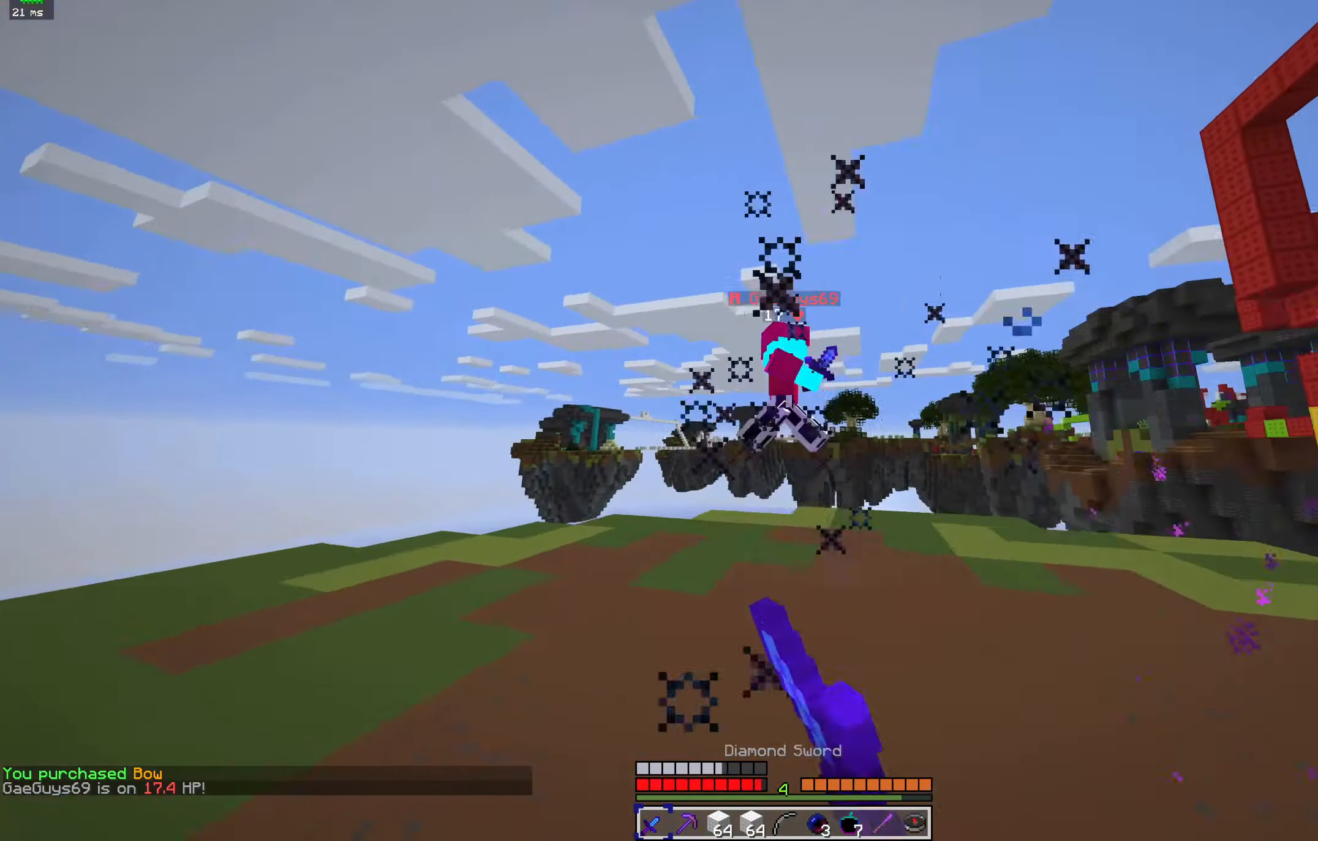
{"keys": ["a", "w"], "mouse": [], "events": [[467, "mouse_left", "up"]]}
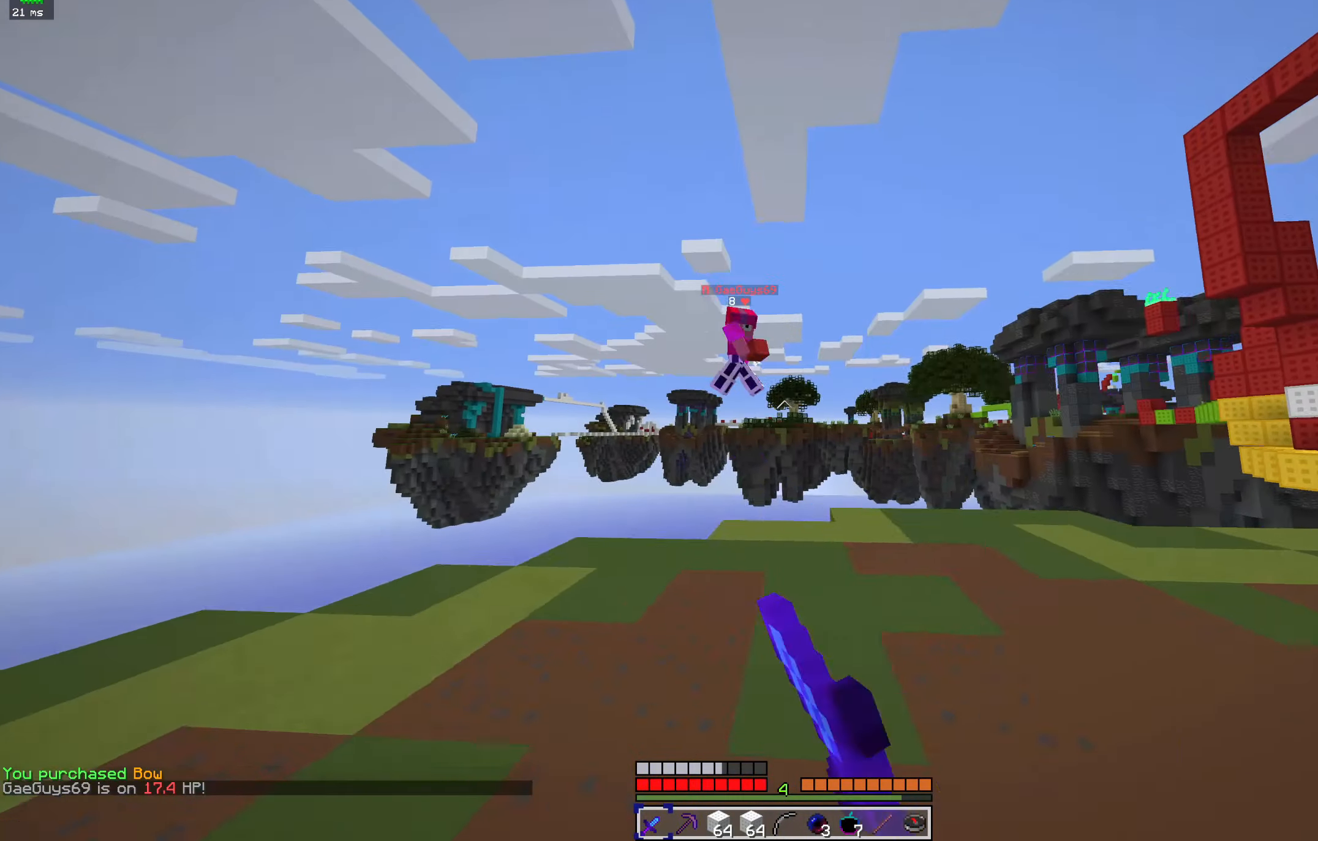
{"keys": ["d", "s"], "mouse": [], "events": [[233, "d", "down"], [267, "w", "up"], [333, "a", "up"], [433, "s", "down"]]}
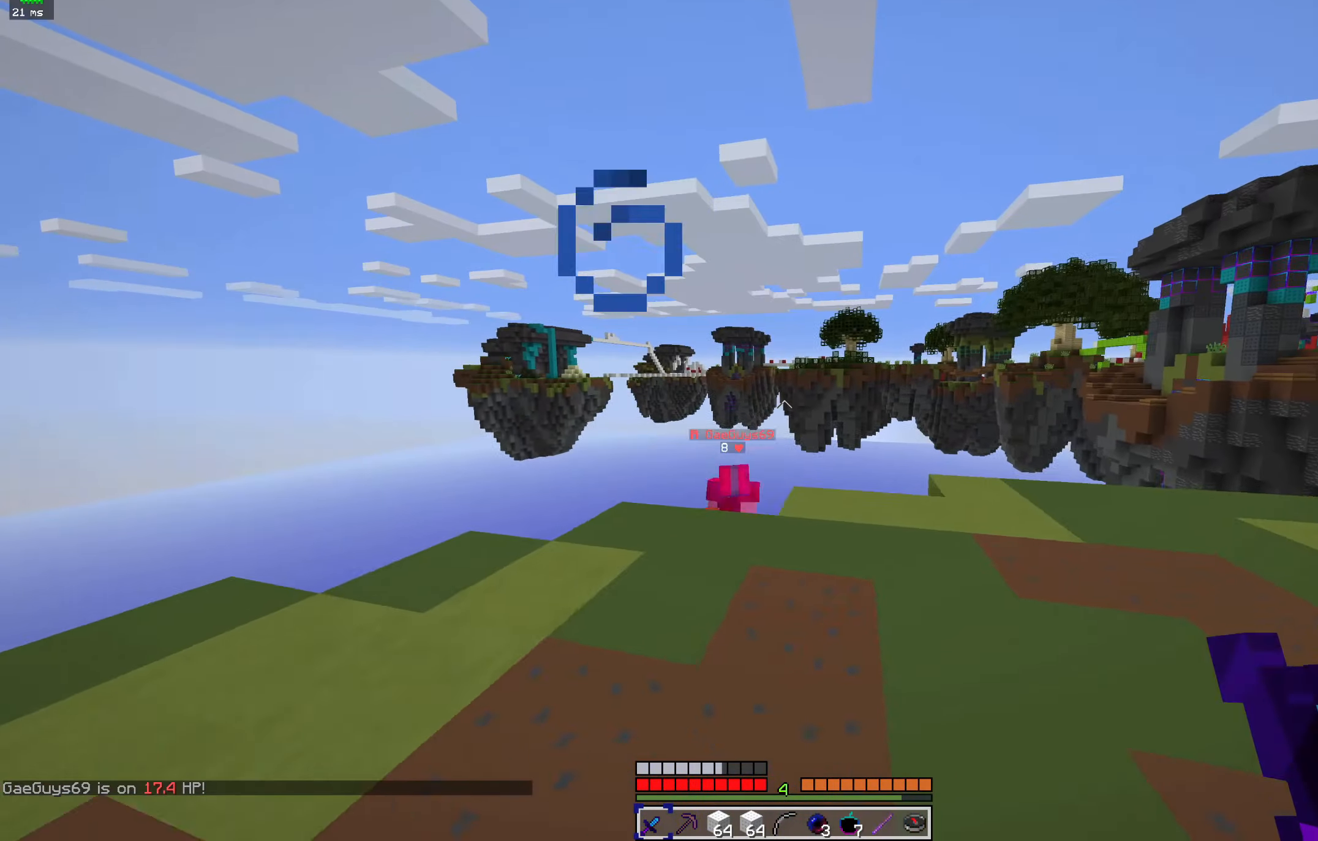
{"keys": ["d", "s"], "mouse": [], "events": [[133, "mouse_left", "down"], [267, "mouse_left", "up"], [367, "mouse_left", "down"], [500, "mouse_left", "up"]]}
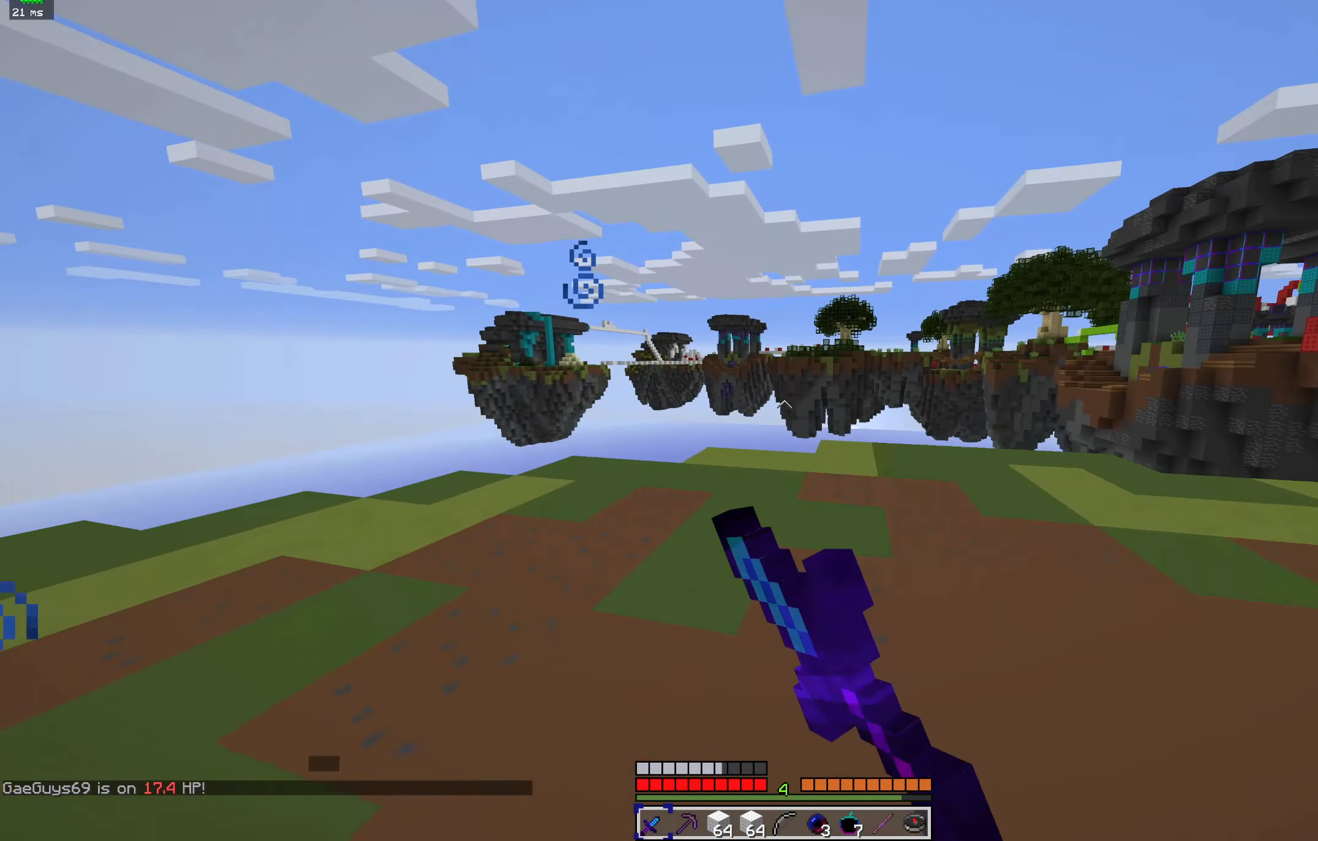
{"keys": ["d", "s"], "mouse": ["left"], "events": [[100, "mouse_left", "down"], [167, "mouse_left", "up"], [300, "mouse_left", "down"], [400, "mouse_left", "up"], [500, "mouse_left", "down"]]}
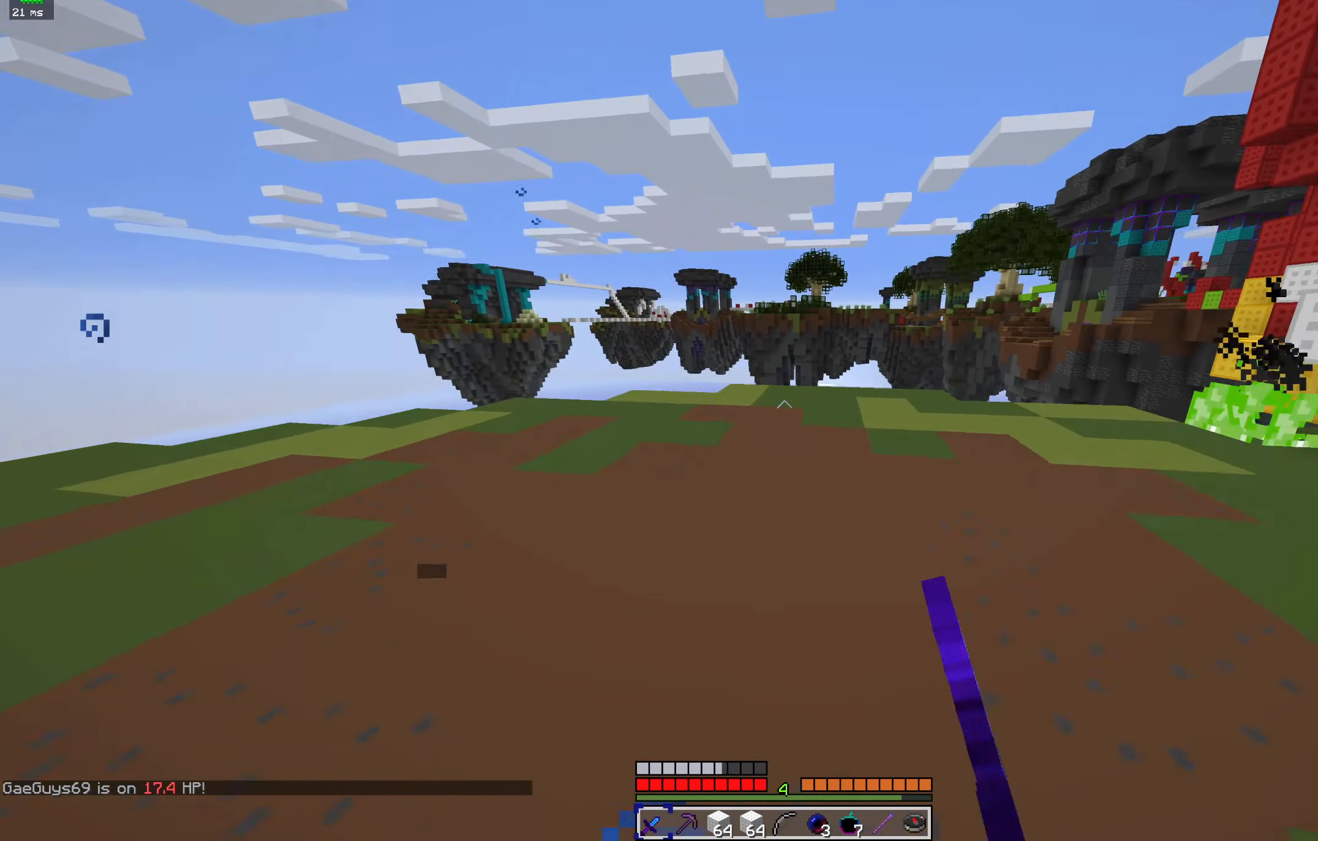
{"keys": ["d", "s"], "mouse": [], "events": [[367, "mouse_left", "up"]]}
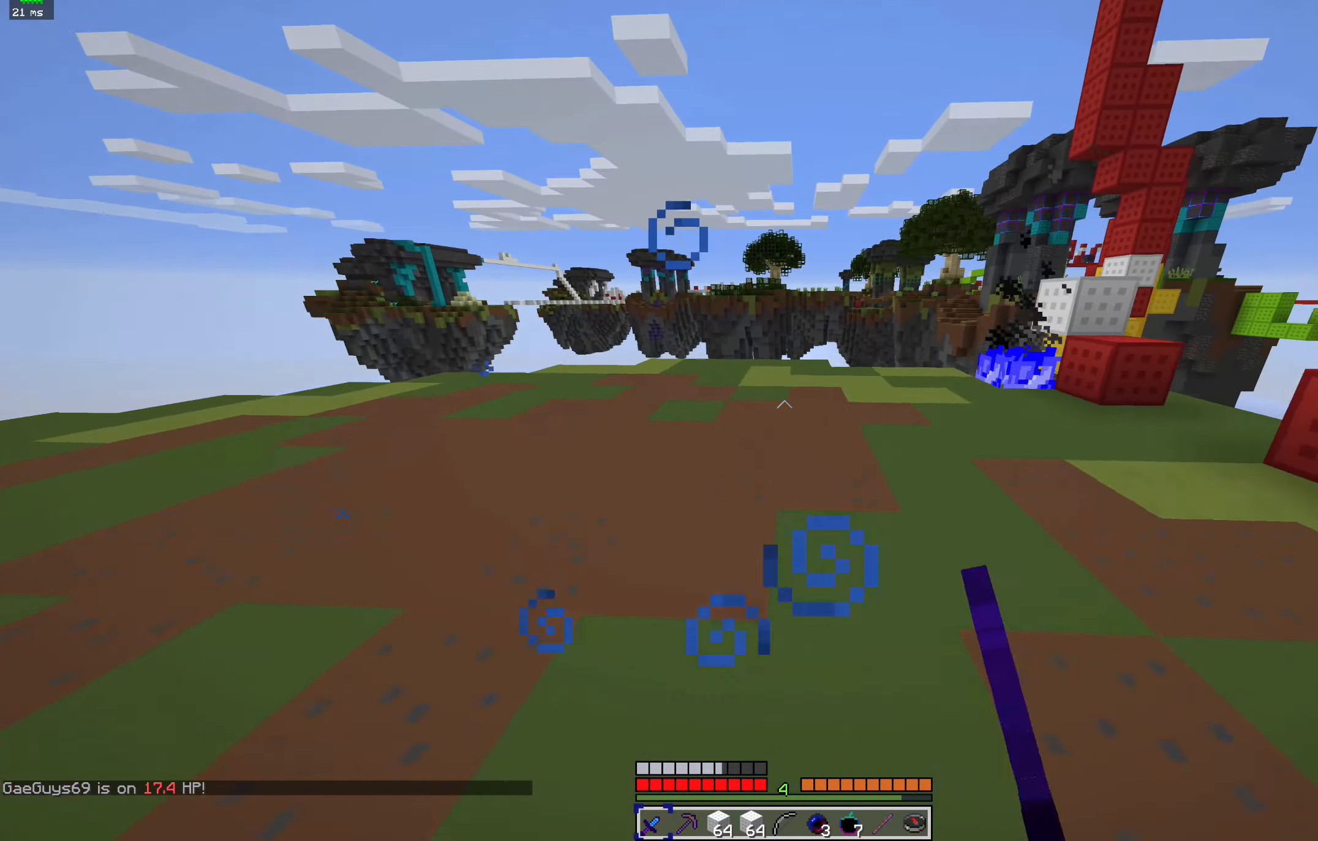
{"keys": ["d", "s"], "mouse": ["left"], "events": [[100, "mouse_left", "down"], [233, "mouse_left", "up"], [467, "mouse_left", "down"]]}